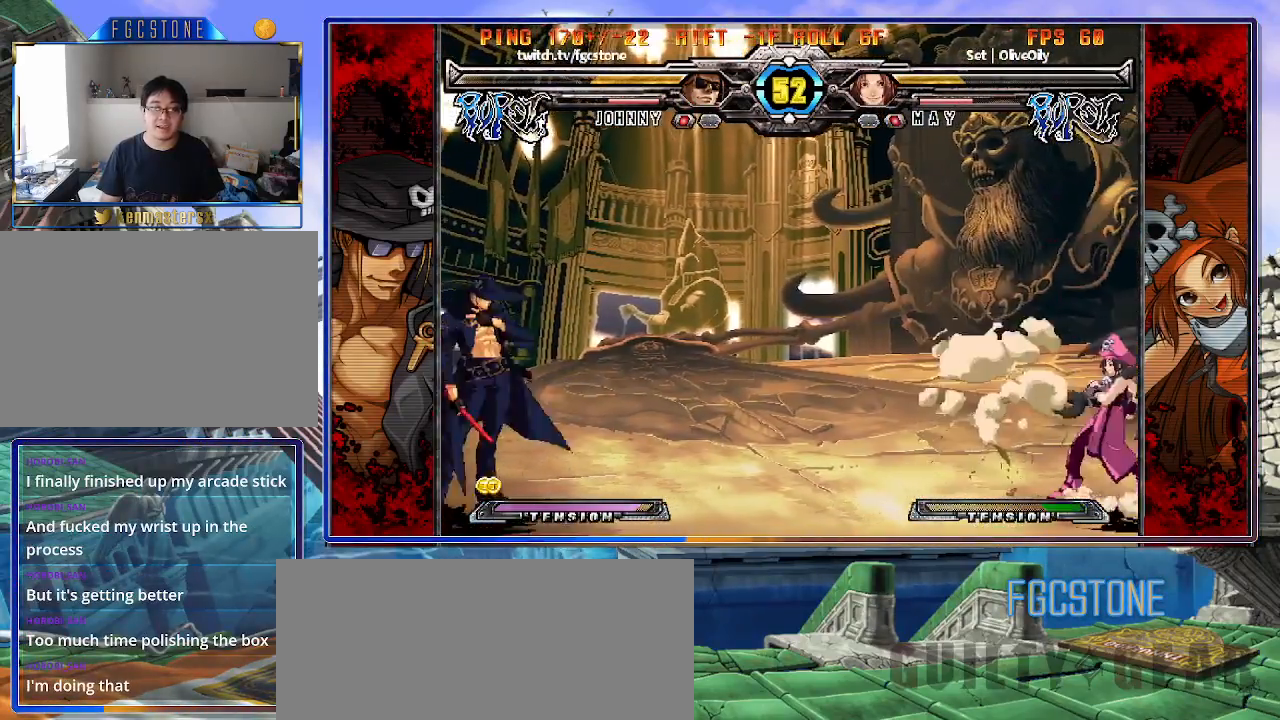
Gameplay with a controller (arcade stick); each line is a JSON object with the inputs held at the frame after it. "events" lists button and stick changes between this image and that frame as [ms after this image, input, new state], when the widget could be followed in between. Not read: L3 R3.
{"buttons": [], "left_stick": "center", "events": [[50, "left_stick", "right"], [133, "left_stick", "up-right"], [267, "K", "down"], [350, "K", "up"], [367, "left_stick", "center"]]}
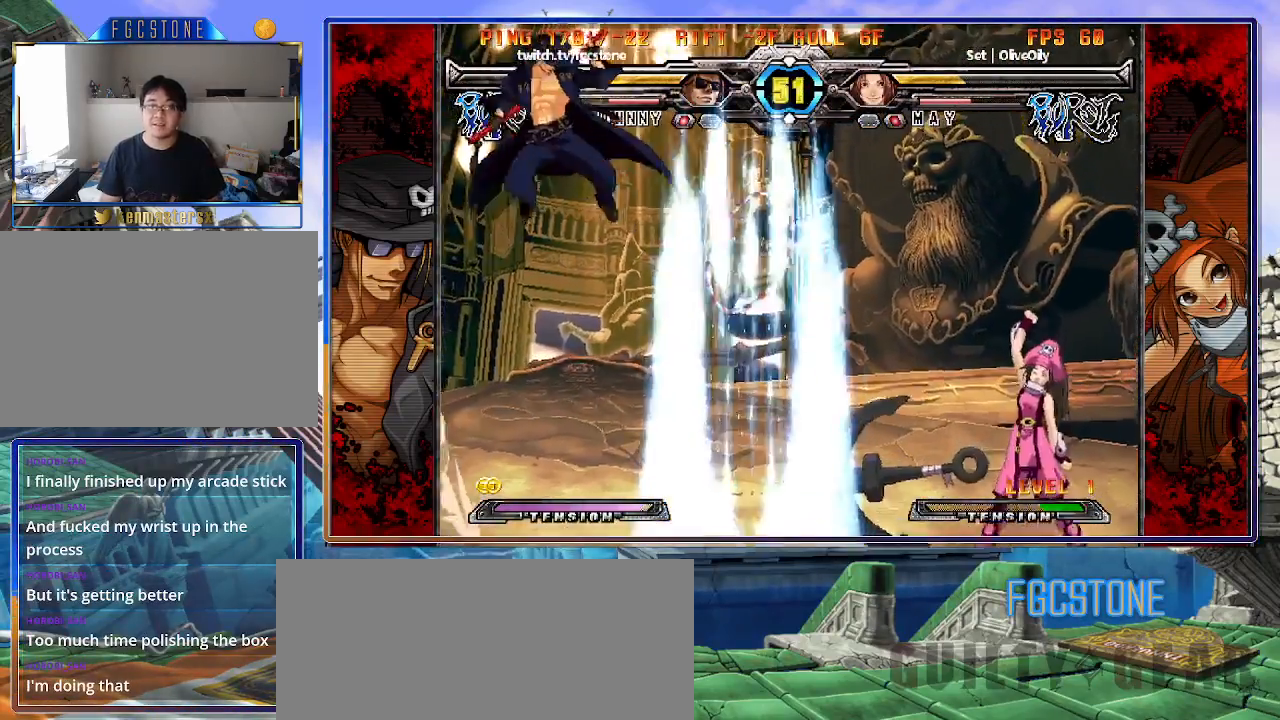
{"buttons": [], "left_stick": "left", "events": [[200, "left_stick", "up-right"], [383, "left_stick", "left"]]}
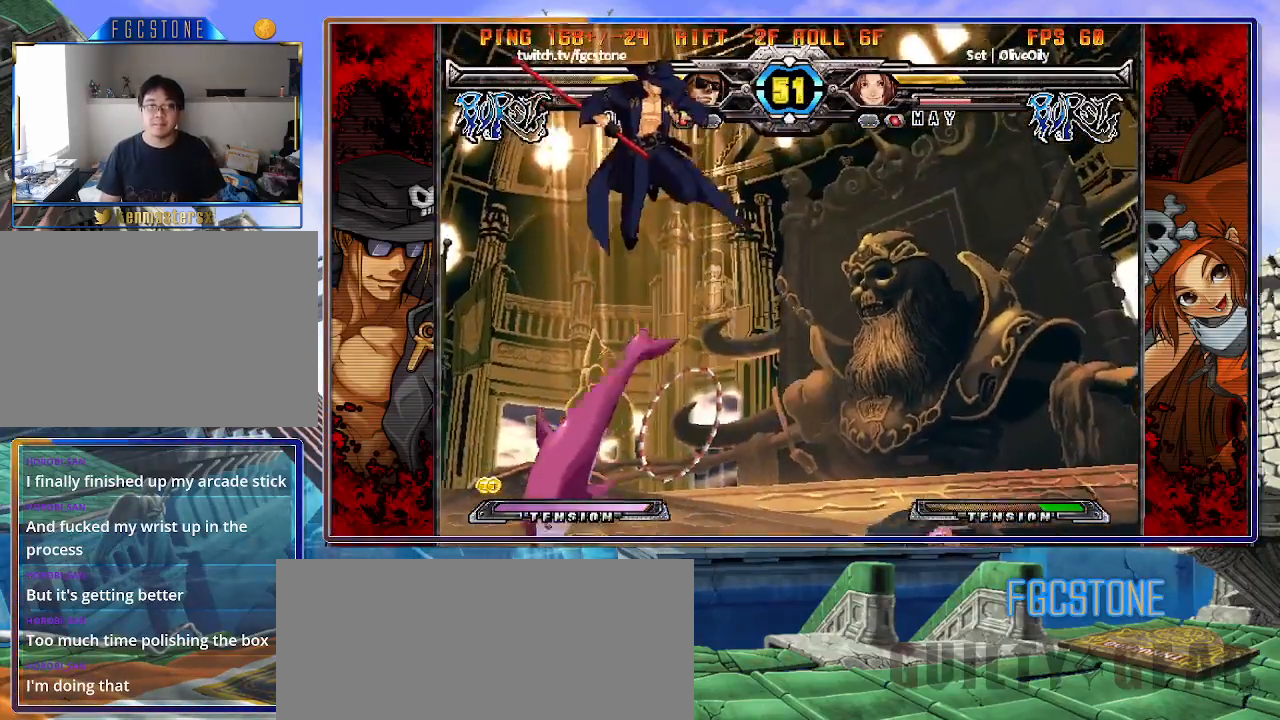
{"buttons": [], "left_stick": "right", "events": [[83, "left_stick", "right"], [150, "S", "down"], [183, "S", "up"], [183, "left_stick", "center"], [283, "left_stick", "right"], [383, "HS", "down"], [383, "K", "down"], [383, "S", "down"], [417, "S", "up"], [433, "K", "up"], [450, "HS", "up"]]}
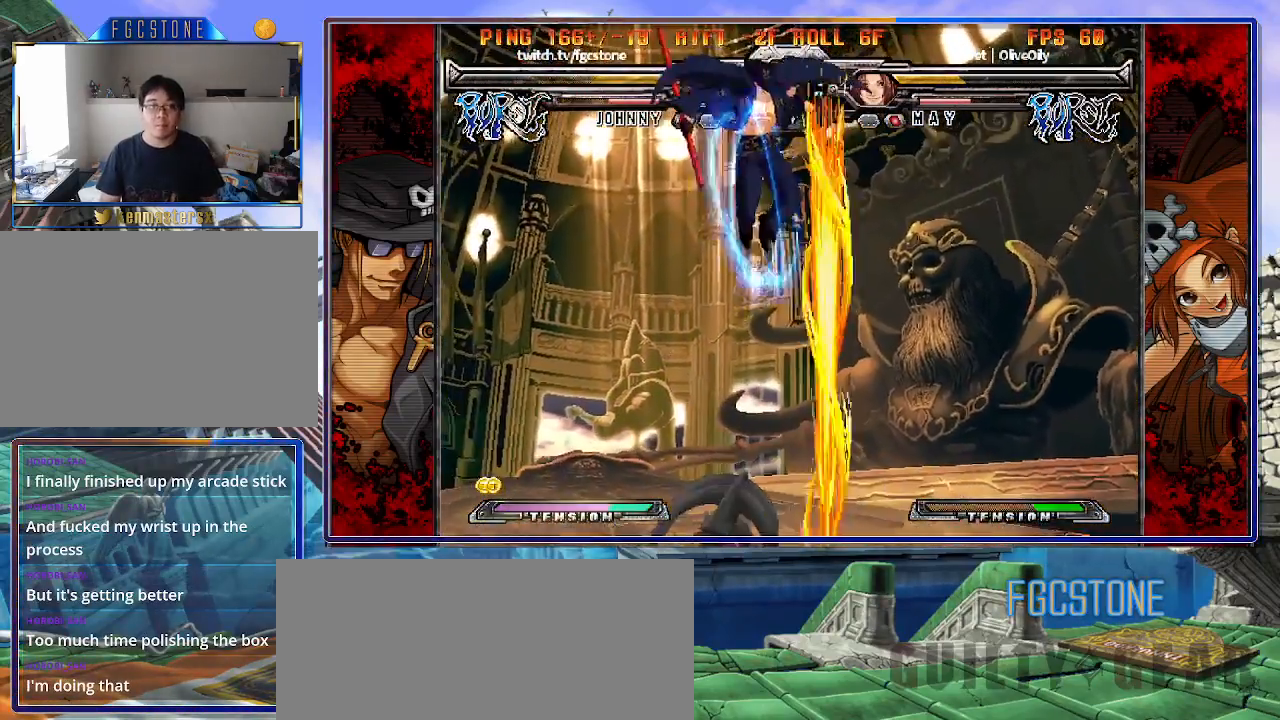
{"buttons": [], "left_stick": "right", "events": [[67, "left_stick", "left"], [267, "left_stick", "right"], [333, "K", "down"], [417, "K", "up"]]}
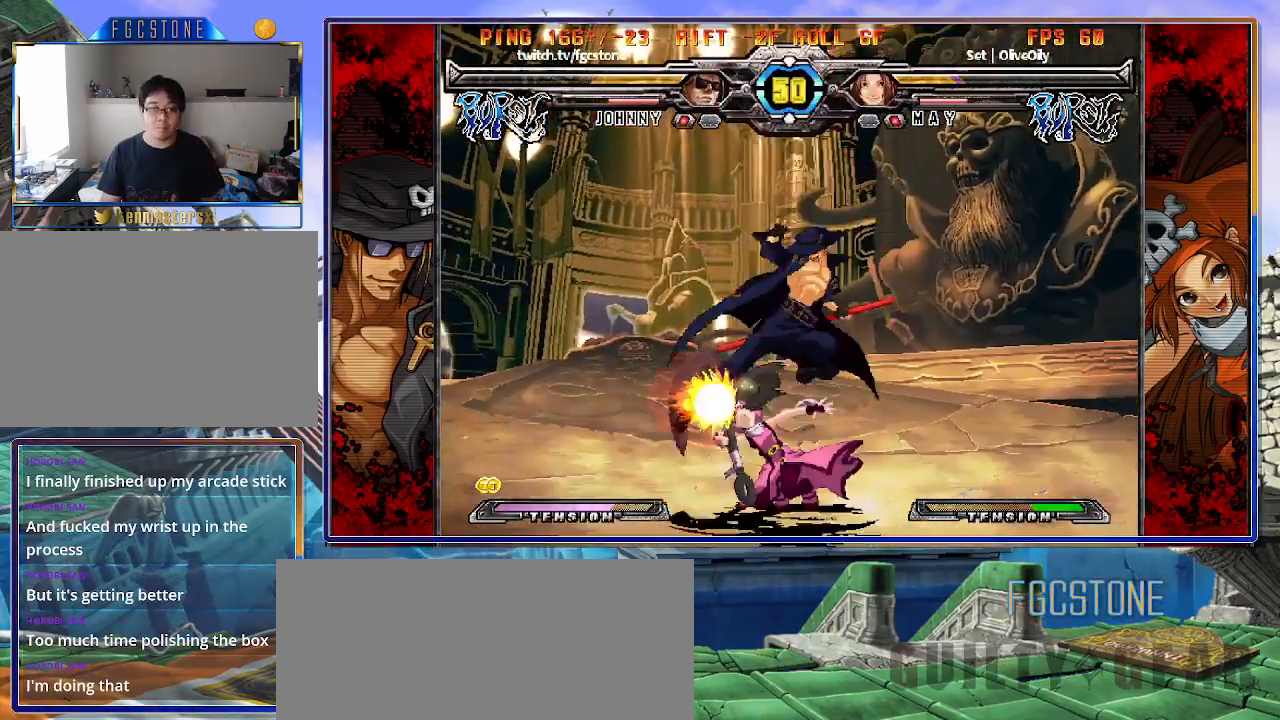
{"buttons": ["D"], "left_stick": "down-right", "events": [[283, "K", "down"], [350, "K", "up"], [383, "left_stick", "down-right"], [483, "D", "down"]]}
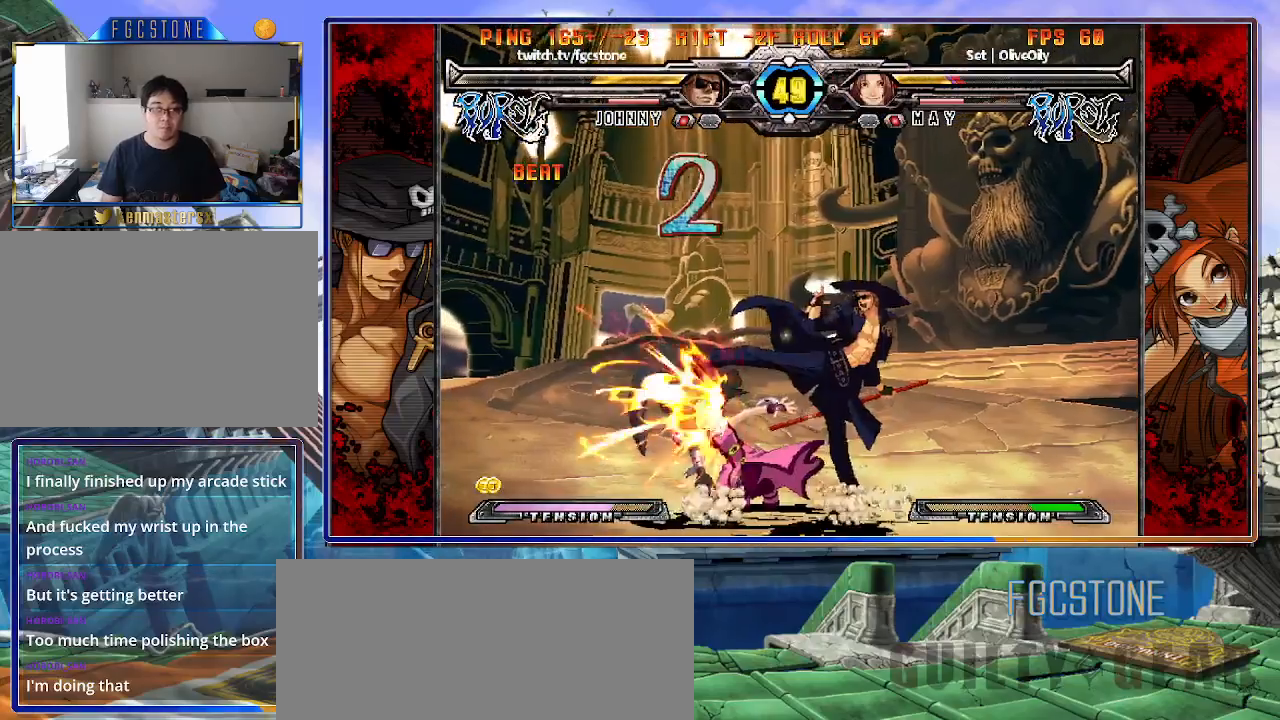
{"buttons": [], "left_stick": "center", "events": [[67, "D", "up"], [250, "left_stick", "down-left"], [383, "HS", "down"], [383, "left_stick", "center"], [467, "HS", "up"]]}
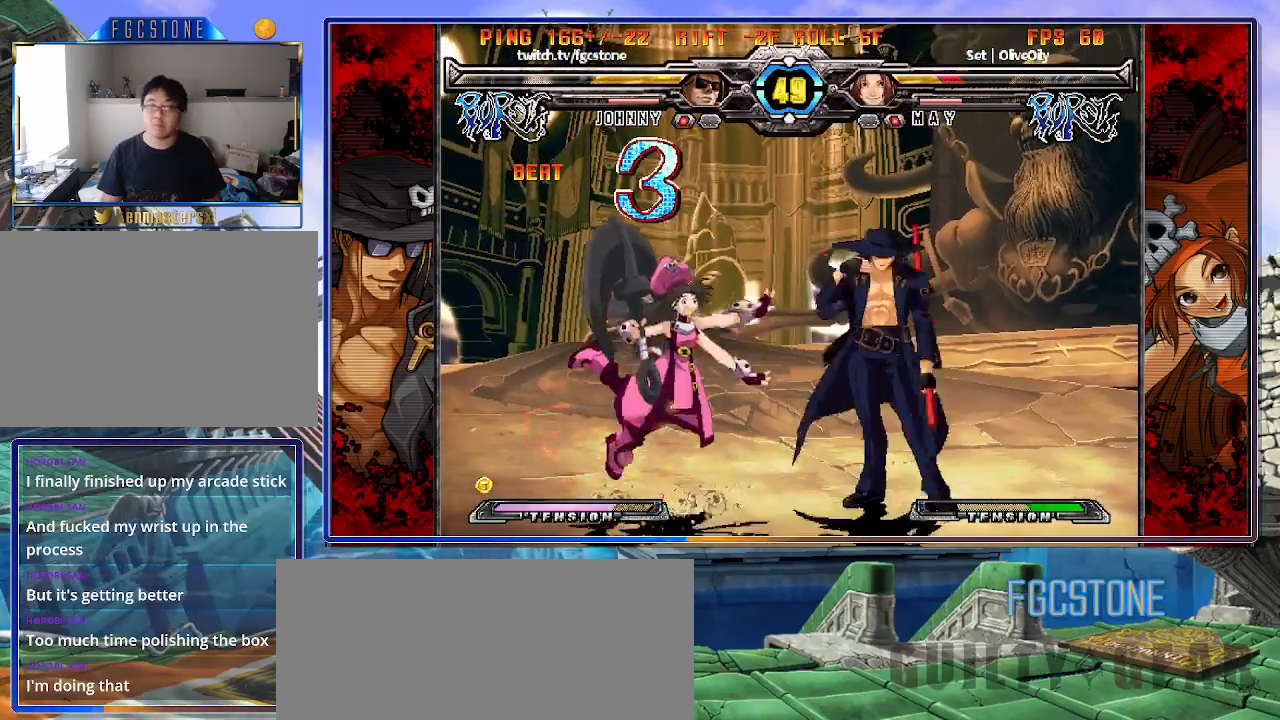
{"buttons": [], "left_stick": "down-right", "events": [[150, "left_stick", "left"], [250, "left_stick", "center"], [300, "left_stick", "left"], [450, "left_stick", "down-right"]]}
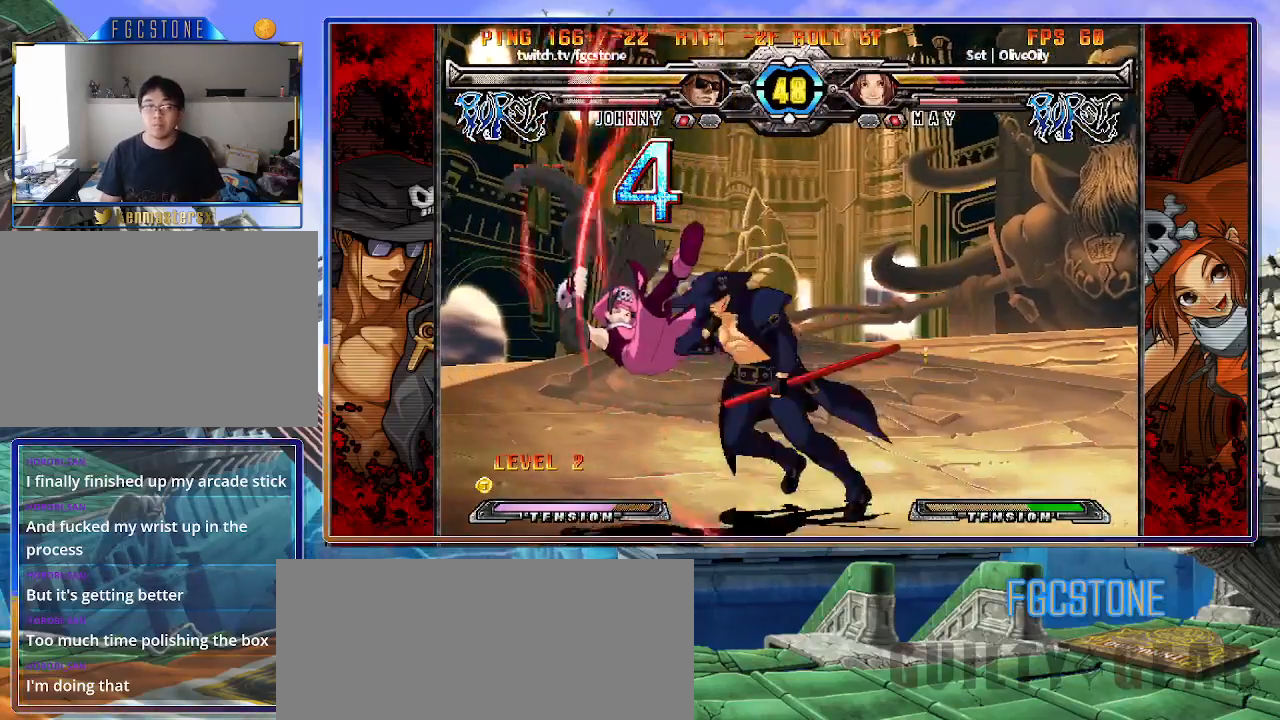
{"buttons": [], "left_stick": "center", "events": [[17, "left_stick", "down-left"], [117, "P", "down"], [117, "left_stick", "center"], [183, "P", "up"]]}
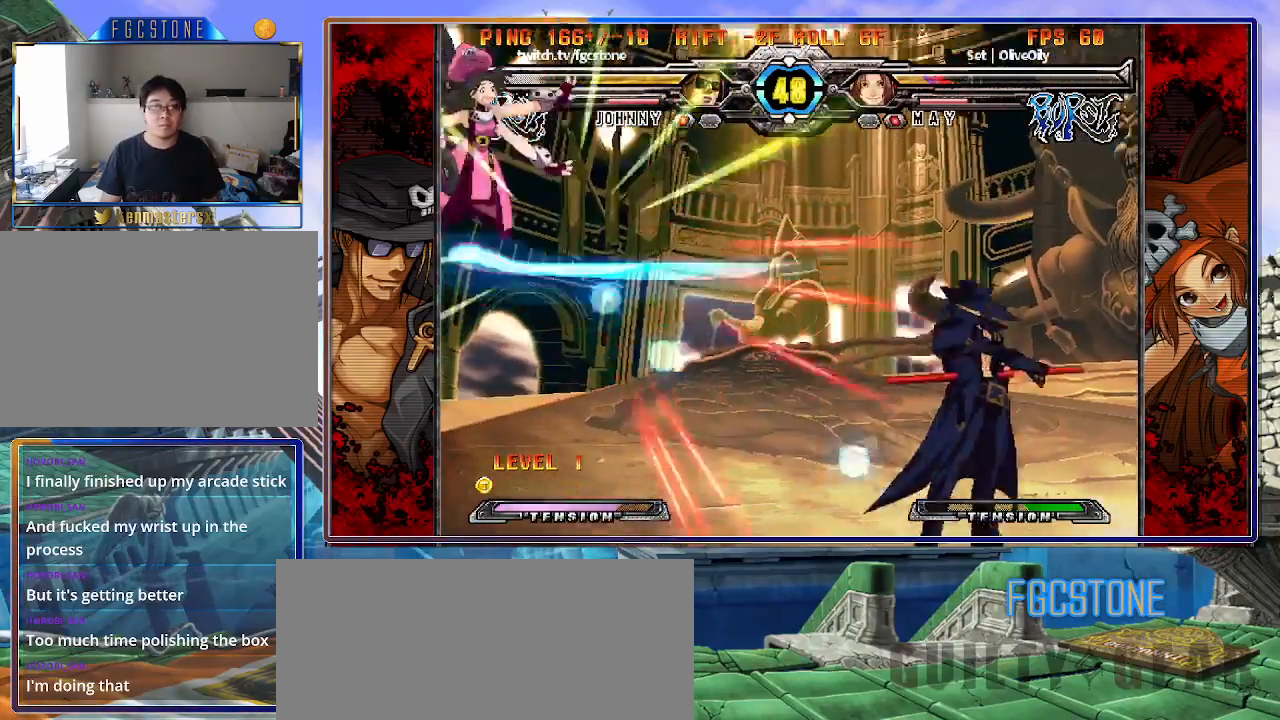
{"buttons": [], "left_stick": "center", "events": [[100, "left_stick", "left"], [183, "left_stick", "center"], [283, "left_stick", "up-left"], [417, "S", "down"], [417, "left_stick", "center"], [483, "S", "up"]]}
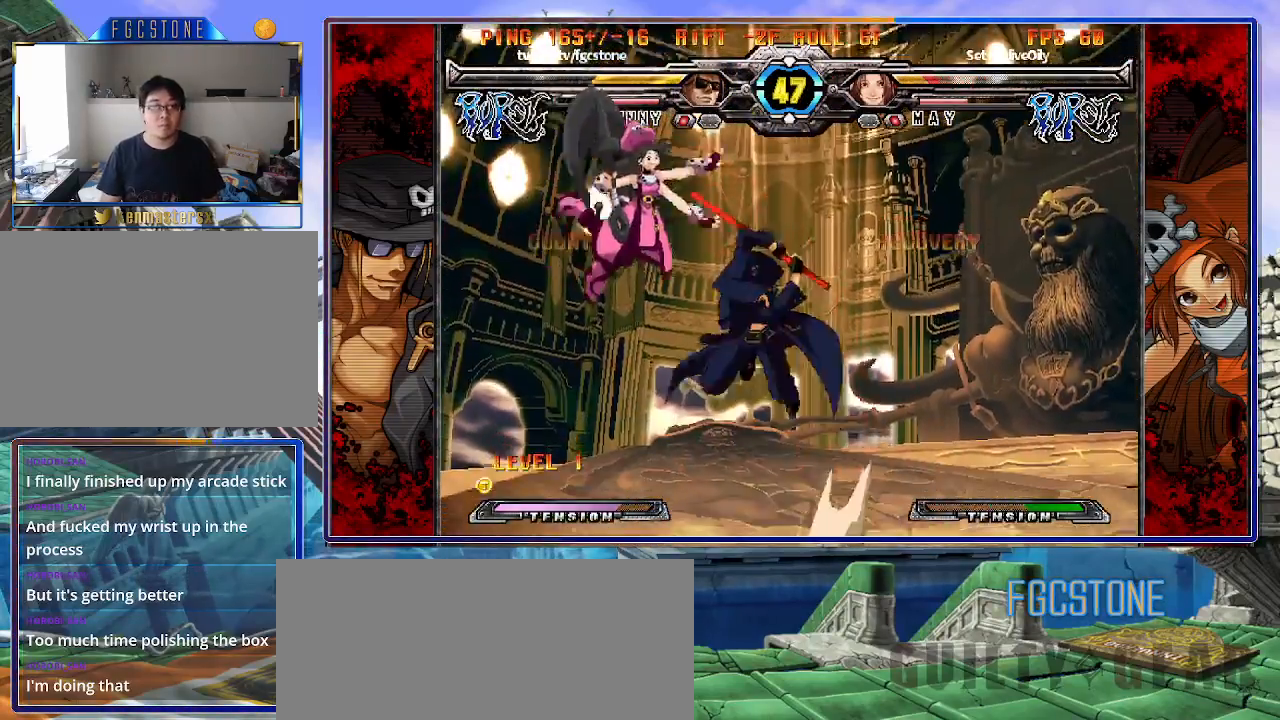
{"buttons": [], "left_stick": "center", "events": [[200, "left_stick", "up-left"], [317, "K", "down"], [333, "left_stick", "center"], [400, "K", "up"]]}
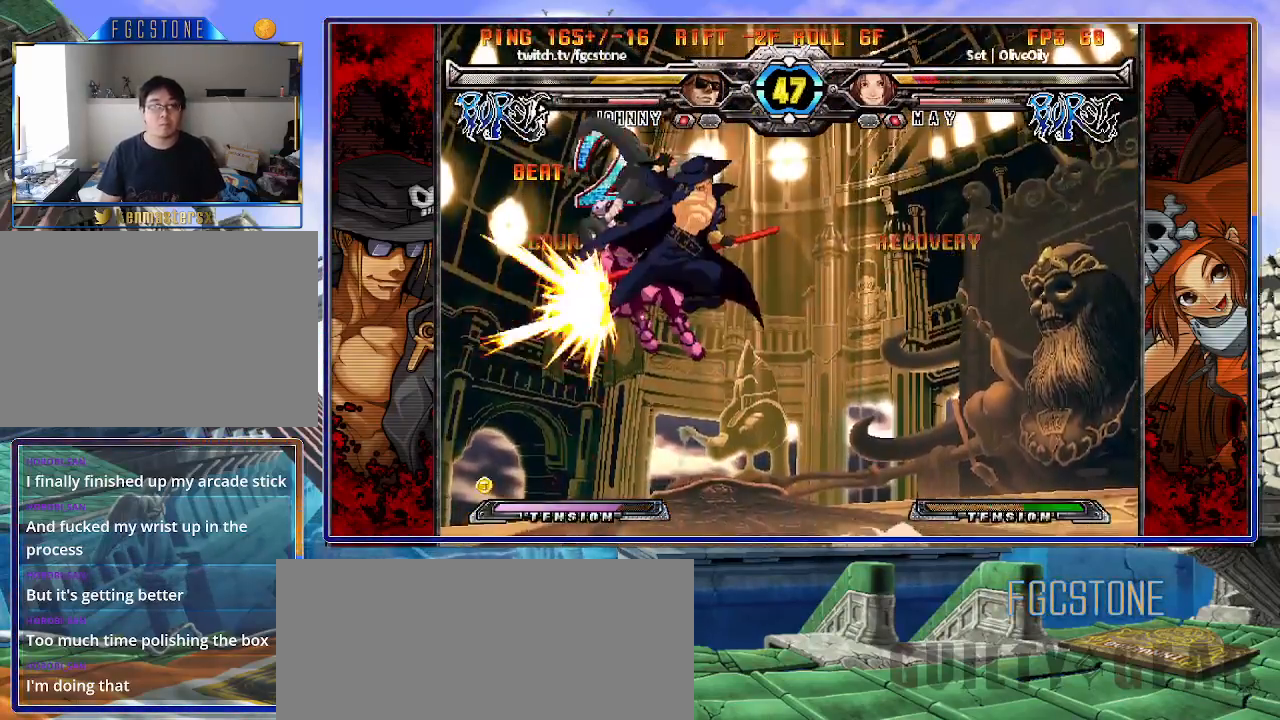
{"buttons": [], "left_stick": "center", "events": [[17, "S", "down"], [117, "S", "up"], [367, "D", "down"], [450, "D", "up"]]}
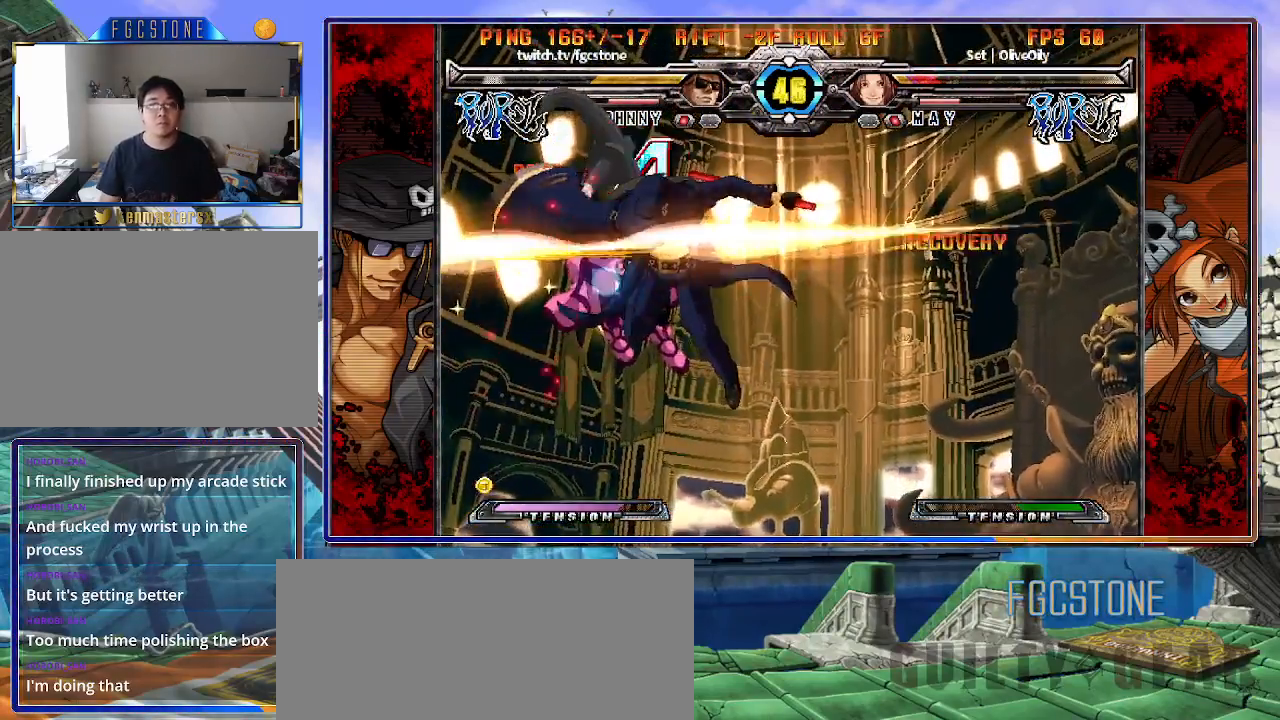
{"buttons": [], "left_stick": "center", "events": [[50, "left_stick", "right"], [217, "left_stick", "down"], [317, "HS", "down"], [333, "left_stick", "center"], [383, "HS", "up"]]}
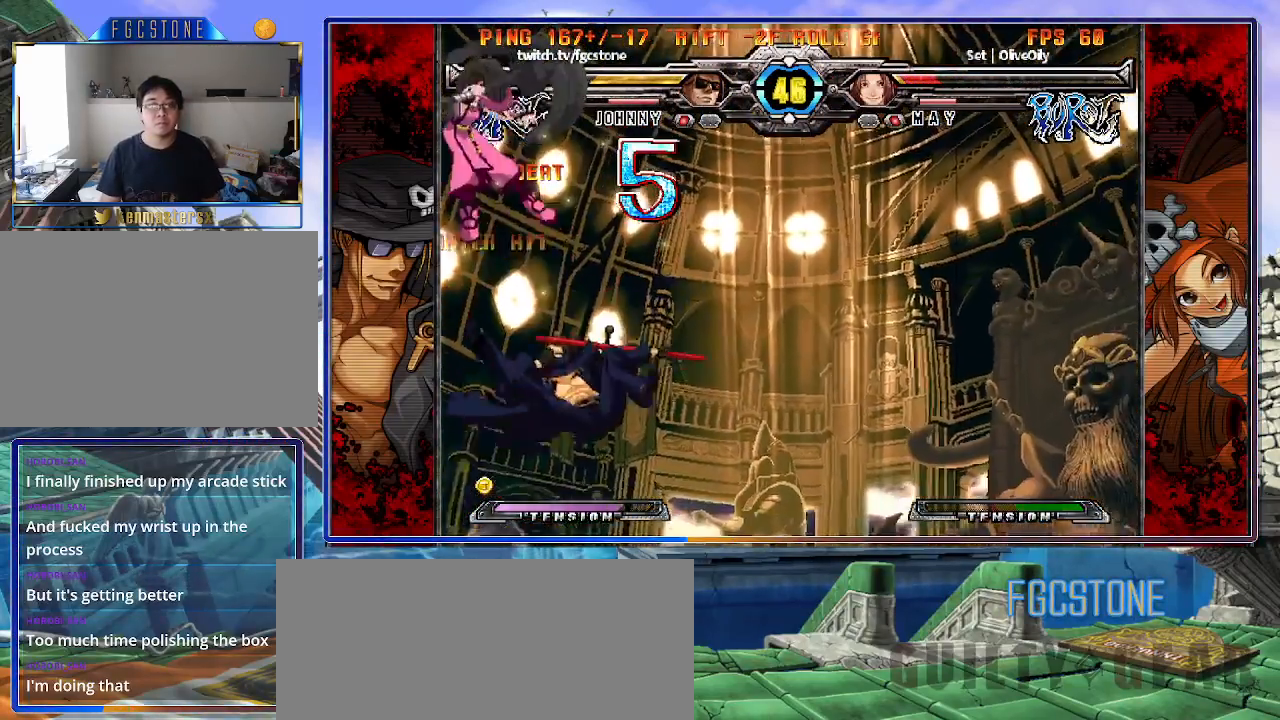
{"buttons": [], "left_stick": "right", "events": [[450, "left_stick", "right"]]}
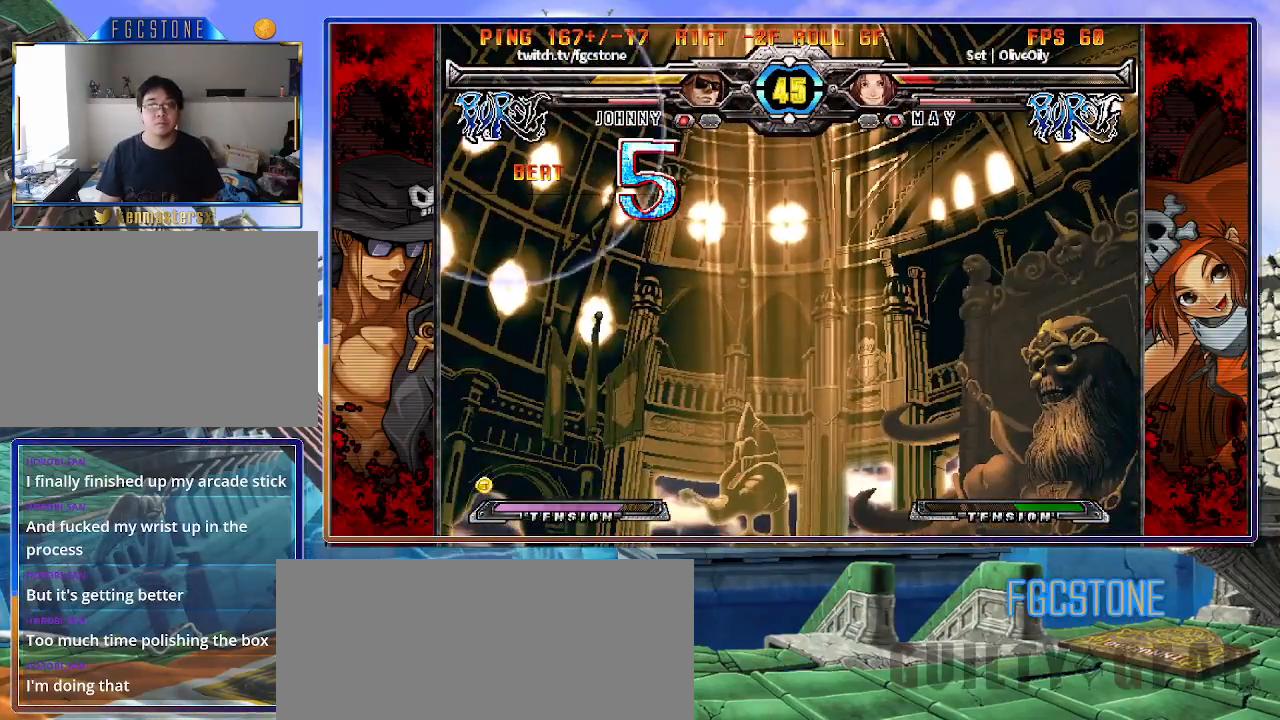
{"buttons": ["D"], "left_stick": "right", "events": [[33, "left_stick", "center"], [117, "left_stick", "right"], [200, "left_stick", "up-right"], [450, "D", "down"], [483, "left_stick", "right"]]}
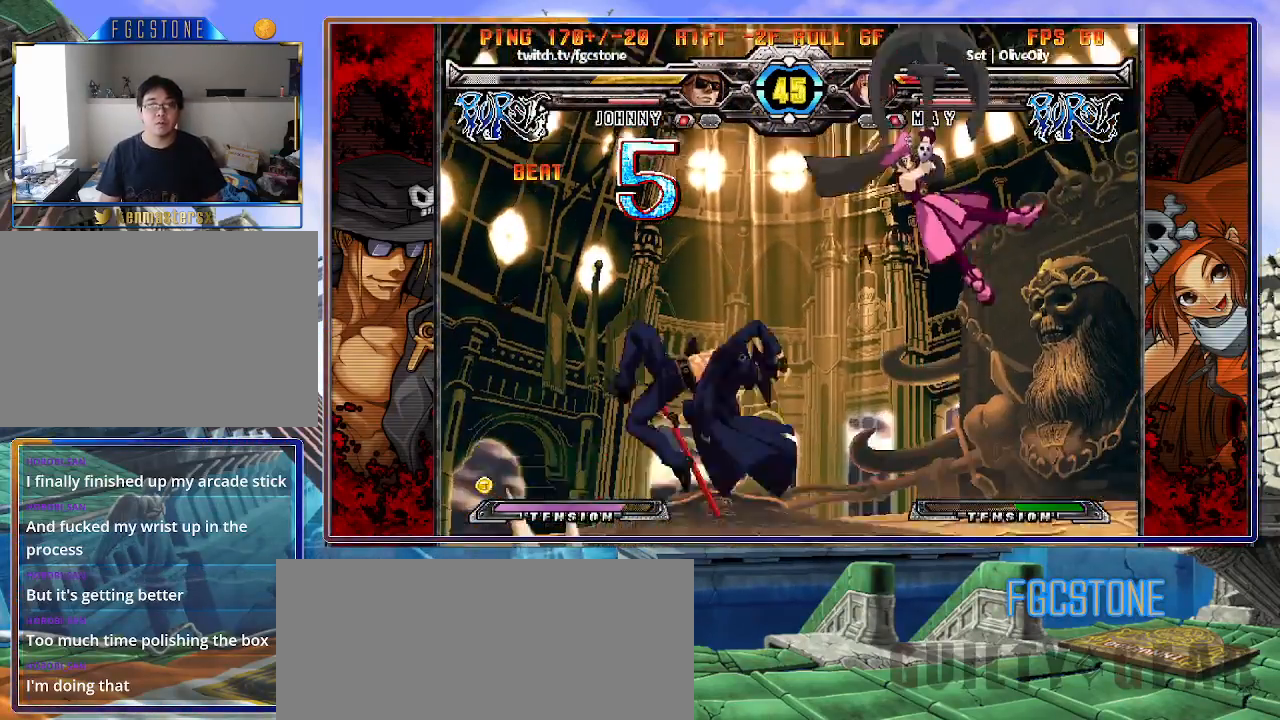
{"buttons": [], "left_stick": "down", "events": [[83, "D", "up"], [133, "left_stick", "center"], [483, "left_stick", "down"]]}
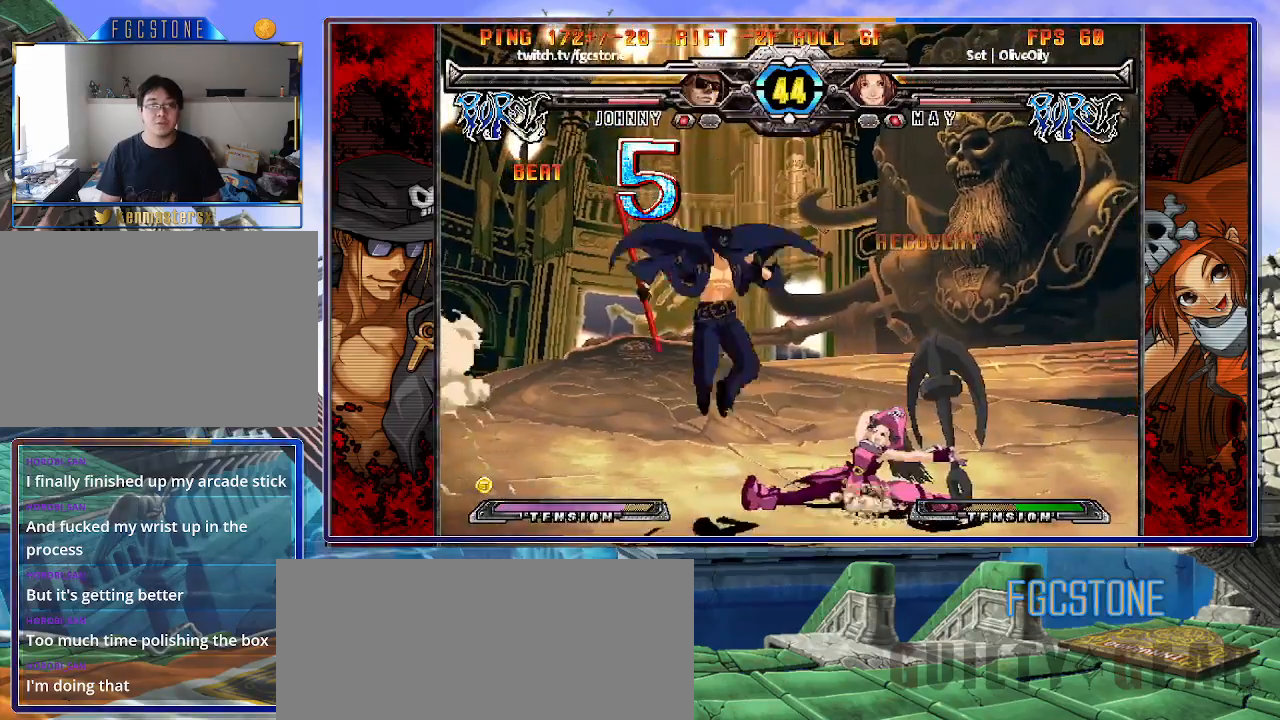
{"buttons": [], "left_stick": "down-left", "events": [[50, "left_stick", "down-left"]]}
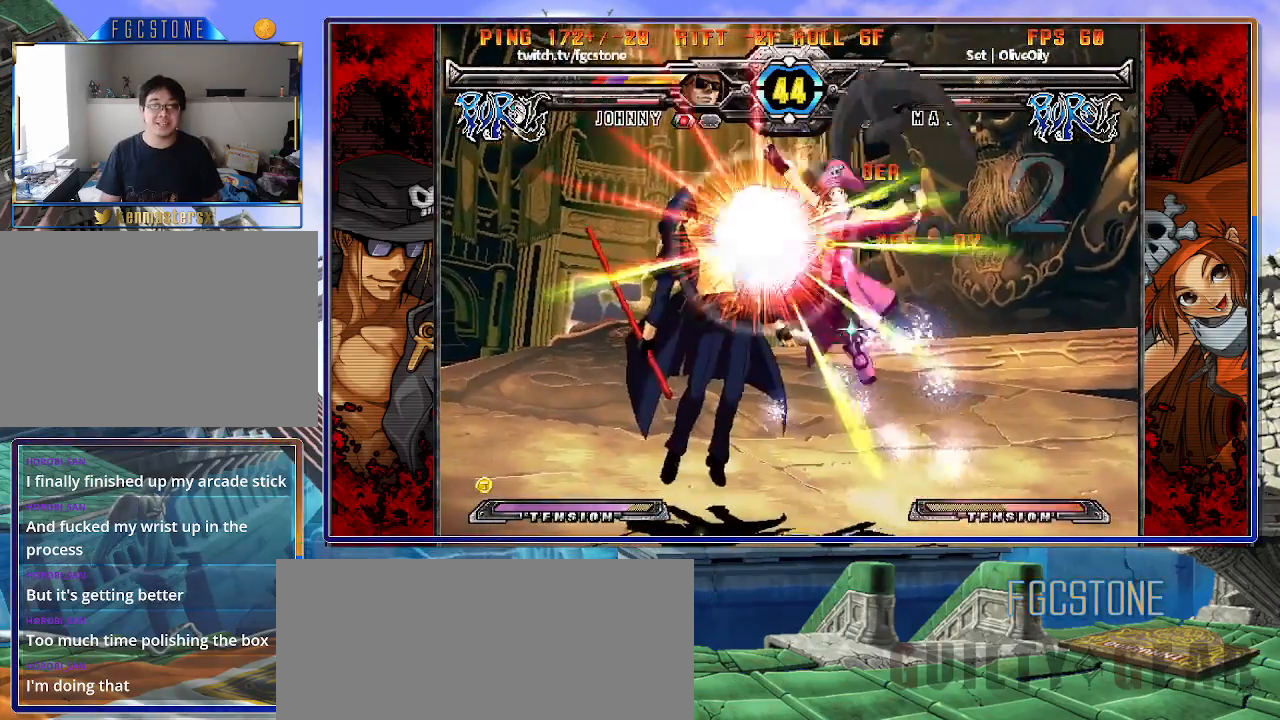
{"buttons": ["K", "S"], "left_stick": "left", "events": [[17, "K", "down"], [17, "left_stick", "left"], [83, "S", "down"], [117, "K", "up"], [183, "S", "up"], [217, "K", "down"], [250, "S", "down"], [300, "K", "up"], [350, "K", "down"], [367, "S", "up"], [433, "S", "down"], [450, "K", "up"], [500, "K", "down"]]}
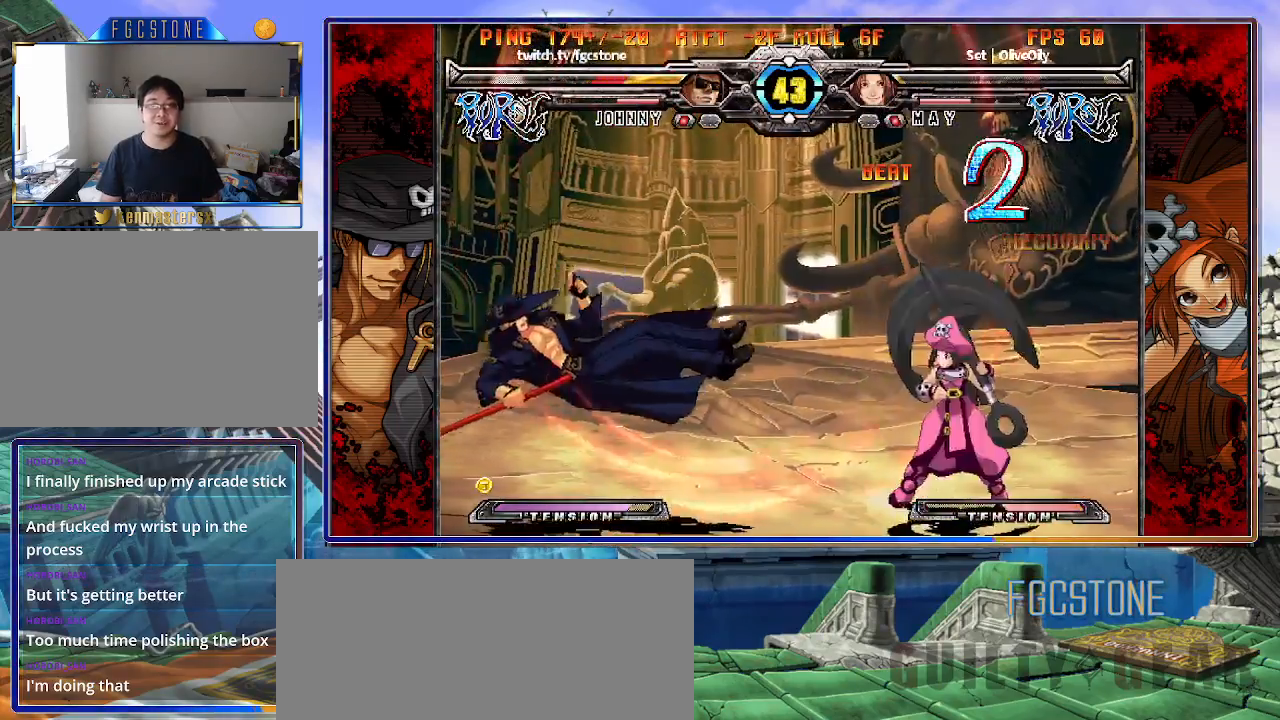
{"buttons": ["K", "S"], "left_stick": "left", "events": [[17, "S", "up"], [100, "S", "down"], [117, "K", "up"], [183, "K", "down"], [217, "S", "up"], [267, "K", "up"], [267, "S", "down"], [333, "K", "down"], [350, "S", "up"], [417, "S", "down"], [433, "K", "up"], [483, "K", "down"]]}
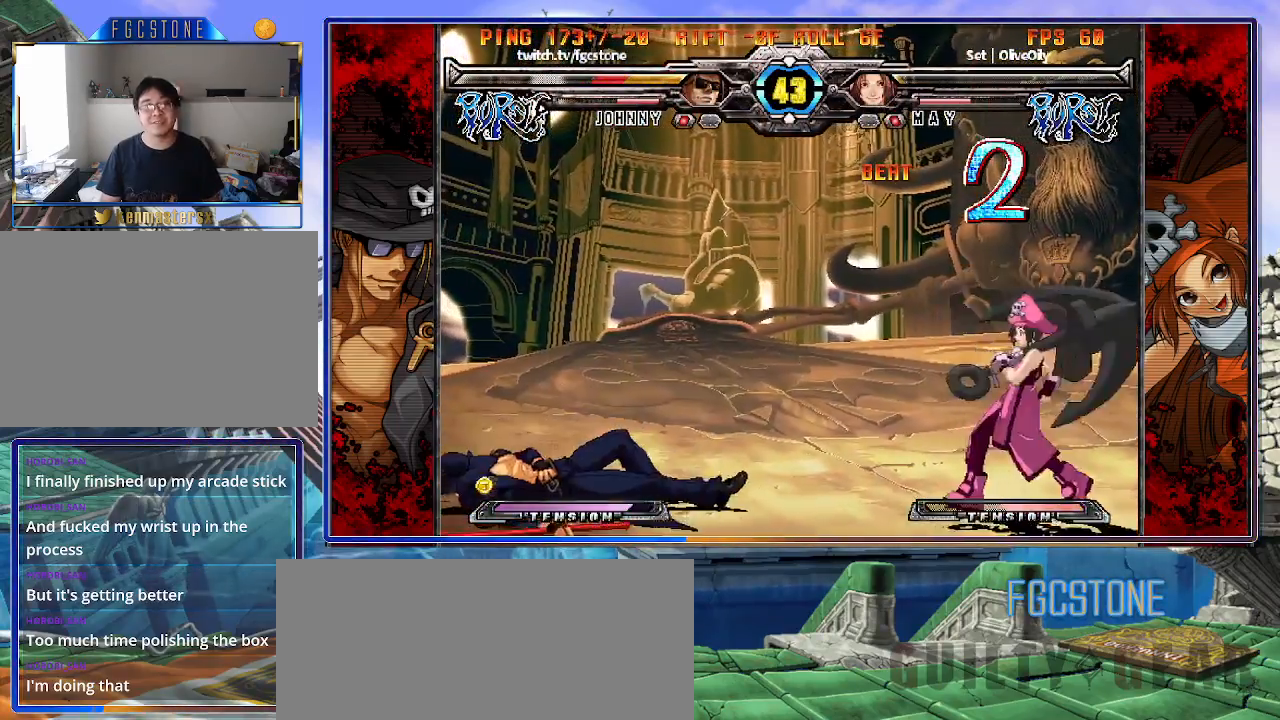
{"buttons": [], "left_stick": "up-left", "events": [[17, "S", "up"], [100, "K", "up"], [350, "left_stick", "center"], [400, "left_stick", "down-right"], [500, "left_stick", "up-left"]]}
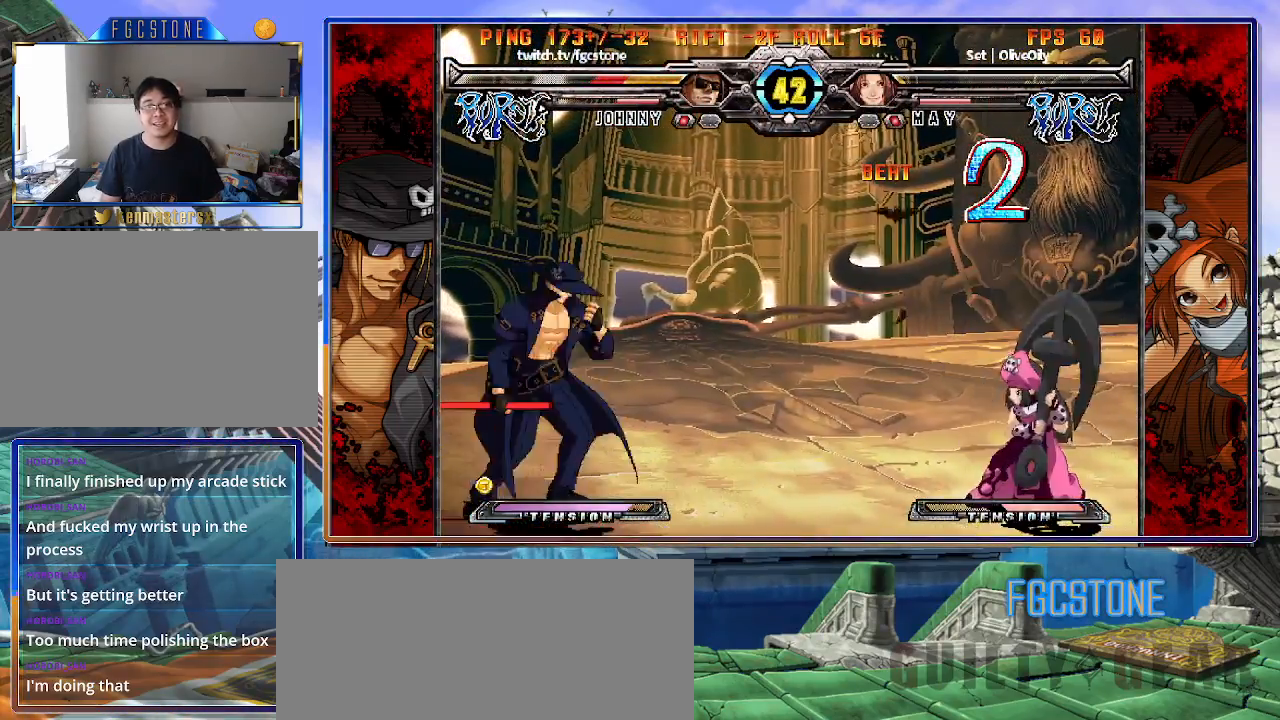
{"buttons": [], "left_stick": "right", "events": [[250, "left_stick", "right"], [333, "left_stick", "center"], [400, "left_stick", "right"]]}
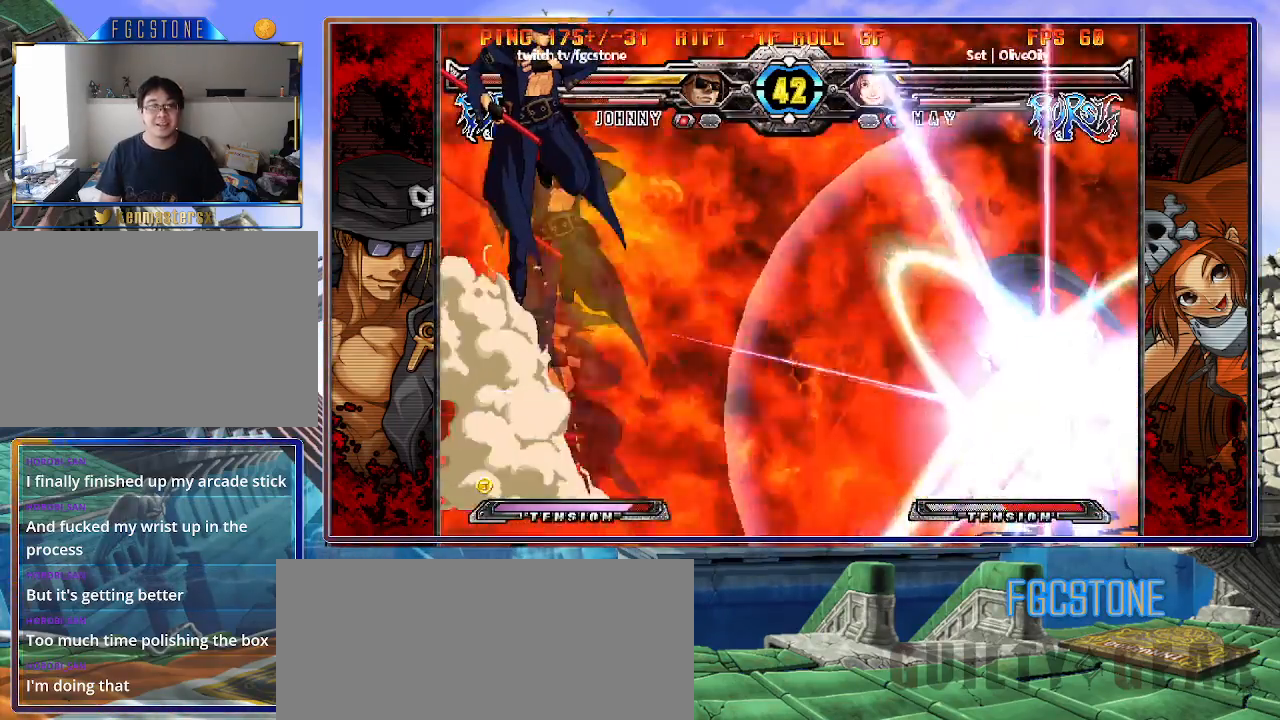
{"buttons": [], "left_stick": "center", "events": [[133, "left_stick", "center"]]}
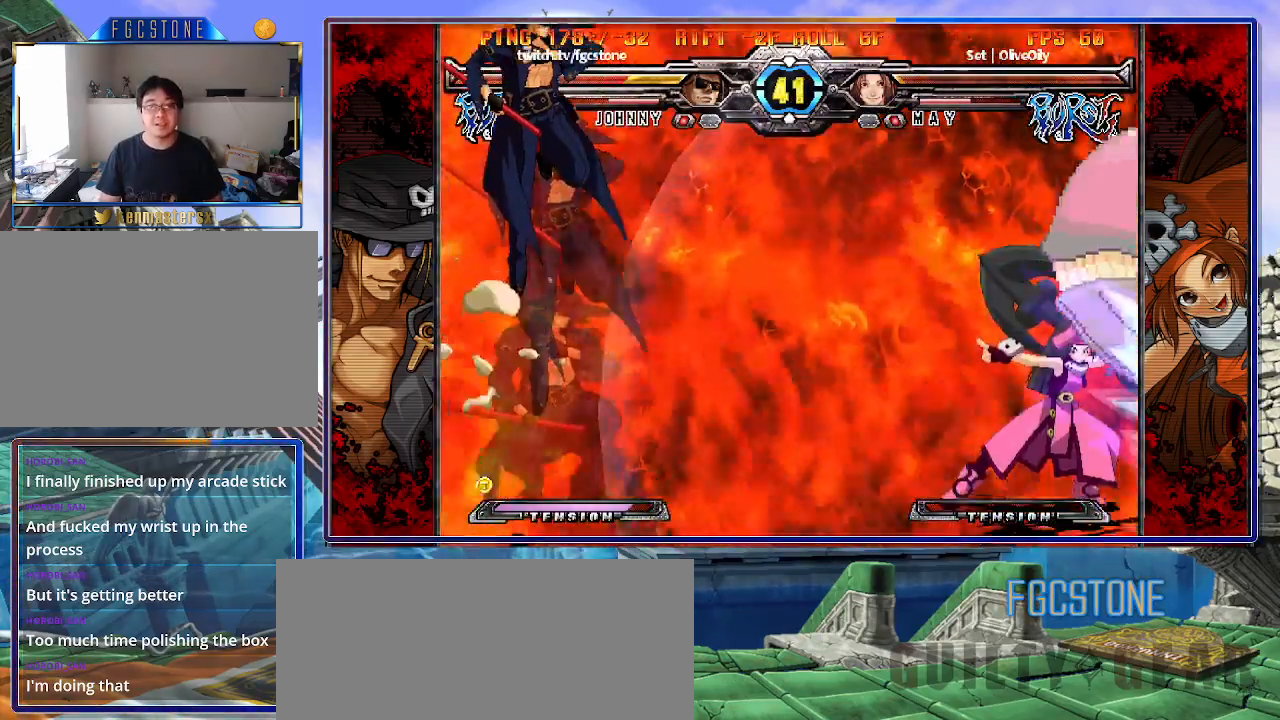
{"buttons": [], "left_stick": "right", "events": [[150, "left_stick", "right"], [250, "left_stick", "center"], [317, "left_stick", "right"], [450, "left_stick", "center"], [500, "left_stick", "right"]]}
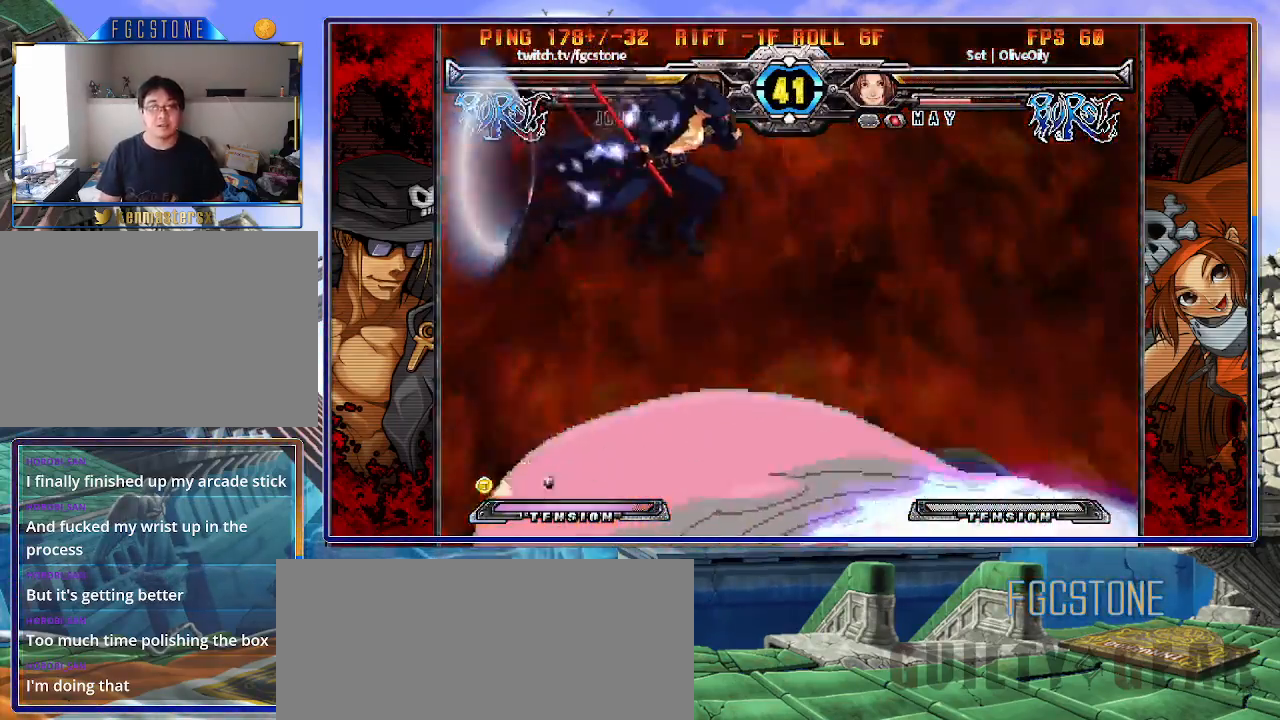
{"buttons": [], "left_stick": "right", "events": [[183, "left_stick", "left"], [250, "left_stick", "down"], [317, "left_stick", "right"], [350, "S", "down"], [383, "S", "up"], [417, "left_stick", "center"], [500, "left_stick", "right"]]}
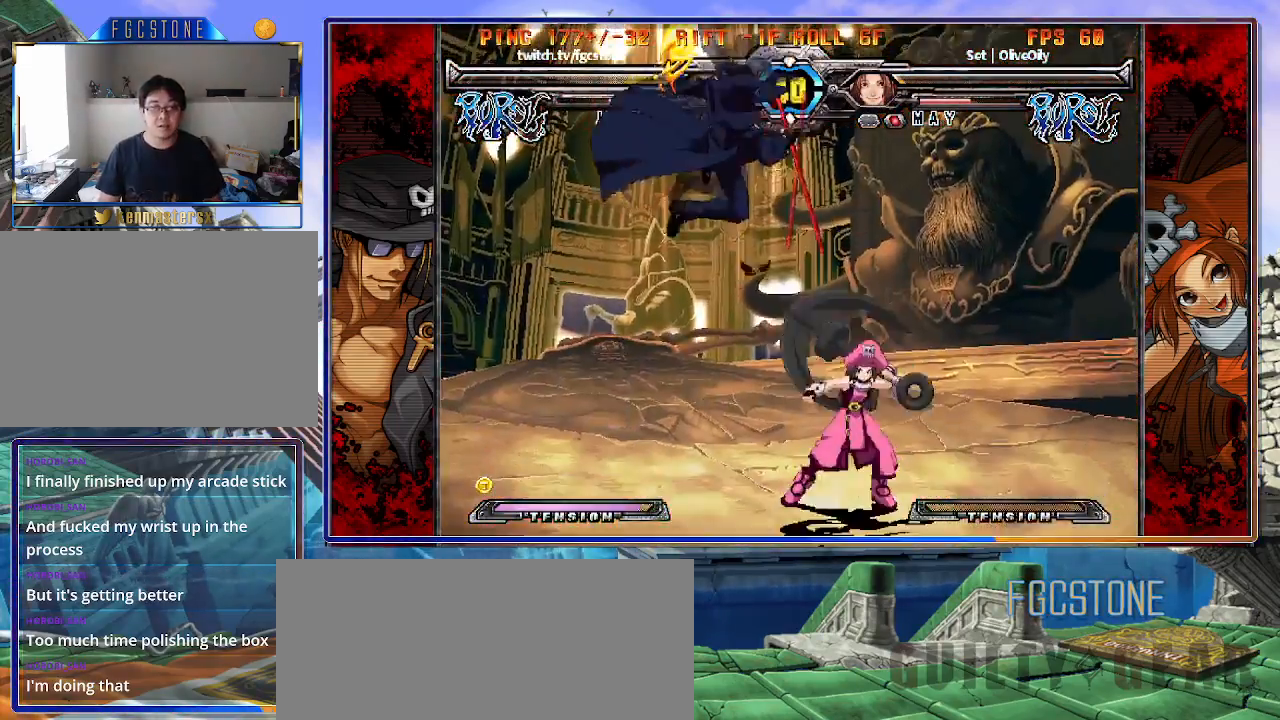
{"buttons": ["S"], "left_stick": "down-left", "events": [[117, "HS", "down"], [117, "K", "down"], [117, "S", "down"], [150, "HS", "up"], [150, "K", "up"], [150, "S", "up"], [217, "left_stick", "center"], [267, "left_stick", "left"], [400, "S", "down"], [450, "left_stick", "down-left"]]}
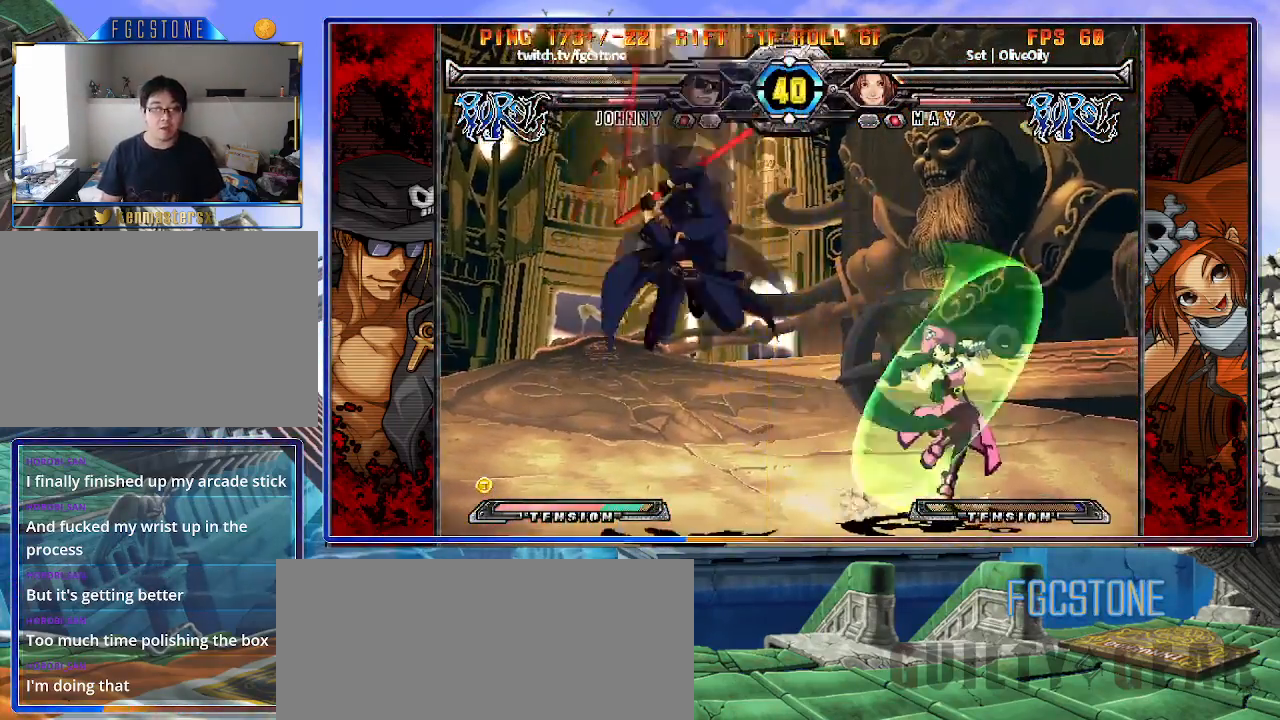
{"buttons": [], "left_stick": "center", "events": [[33, "S", "up"], [217, "left_stick", "right"], [250, "HS", "down"], [333, "HS", "up"], [333, "left_stick", "center"]]}
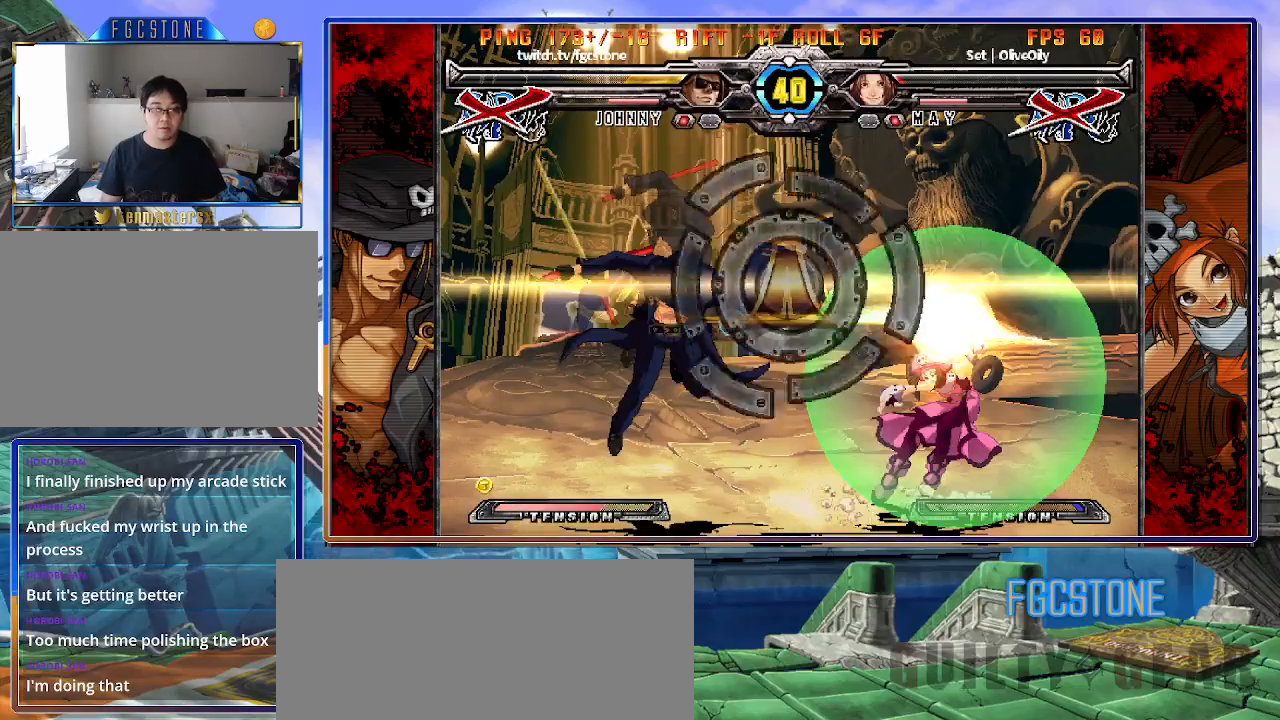
{"buttons": [], "left_stick": "center", "events": [[117, "left_stick", "left"], [217, "left_stick", "down"], [283, "left_stick", "right"], [333, "HS", "down"], [383, "HS", "up"], [383, "left_stick", "center"]]}
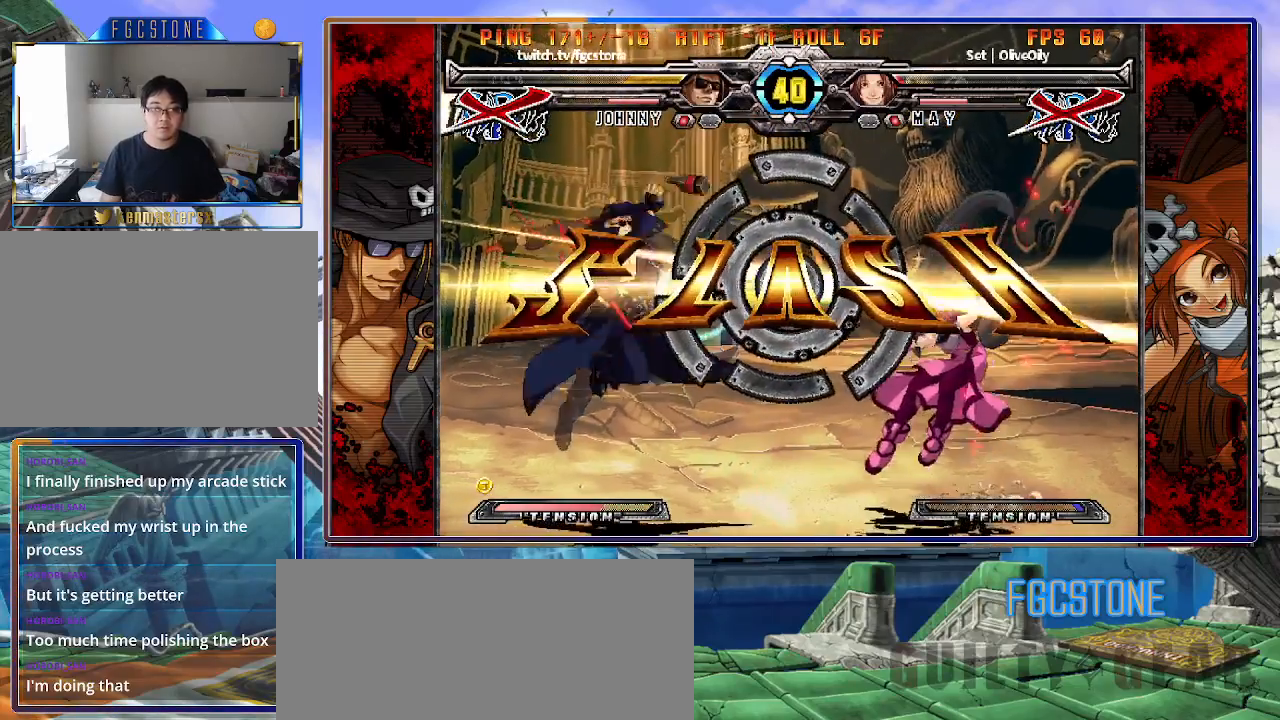
{"buttons": [], "left_stick": "center", "events": []}